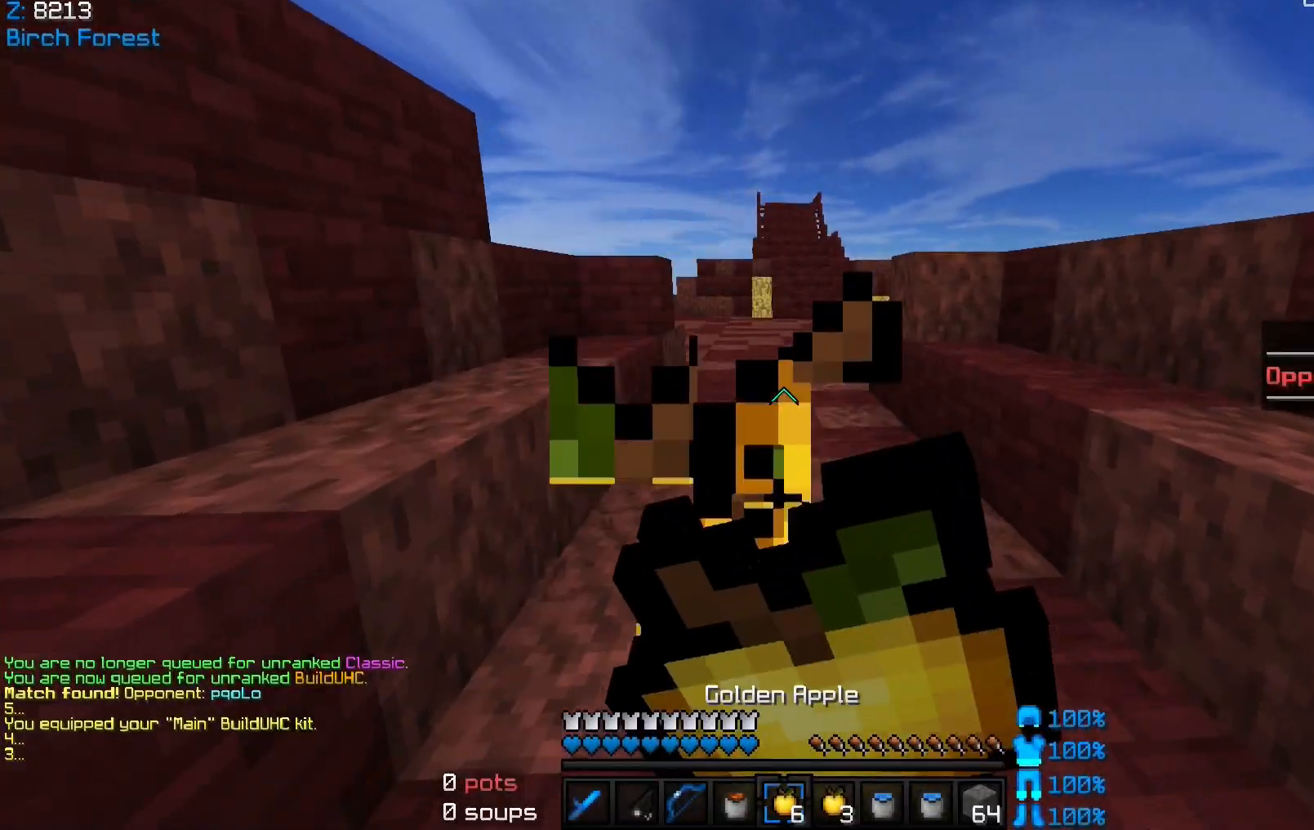
Gameplay with keyboard and mouse; each line is a JSON object with the keys and mouse buttons held at the frame after it. "events" lists presses ("down") and releases ("up") of "a", "d", "s", "space", "w", "mouse_left" and "mouse_right" between this image and that frame as [ms after this image, input, new state], when the widget could be followed in between. "mouse_left", "mouse_right" = the "left", "right" buttons of the "mouse" list. No other keys are recorded. Fast repeated clicks can show as one long hold. Mouse movement is not recorded.
{"keys": ["w"], "mouse": ["left", "right"], "events": []}
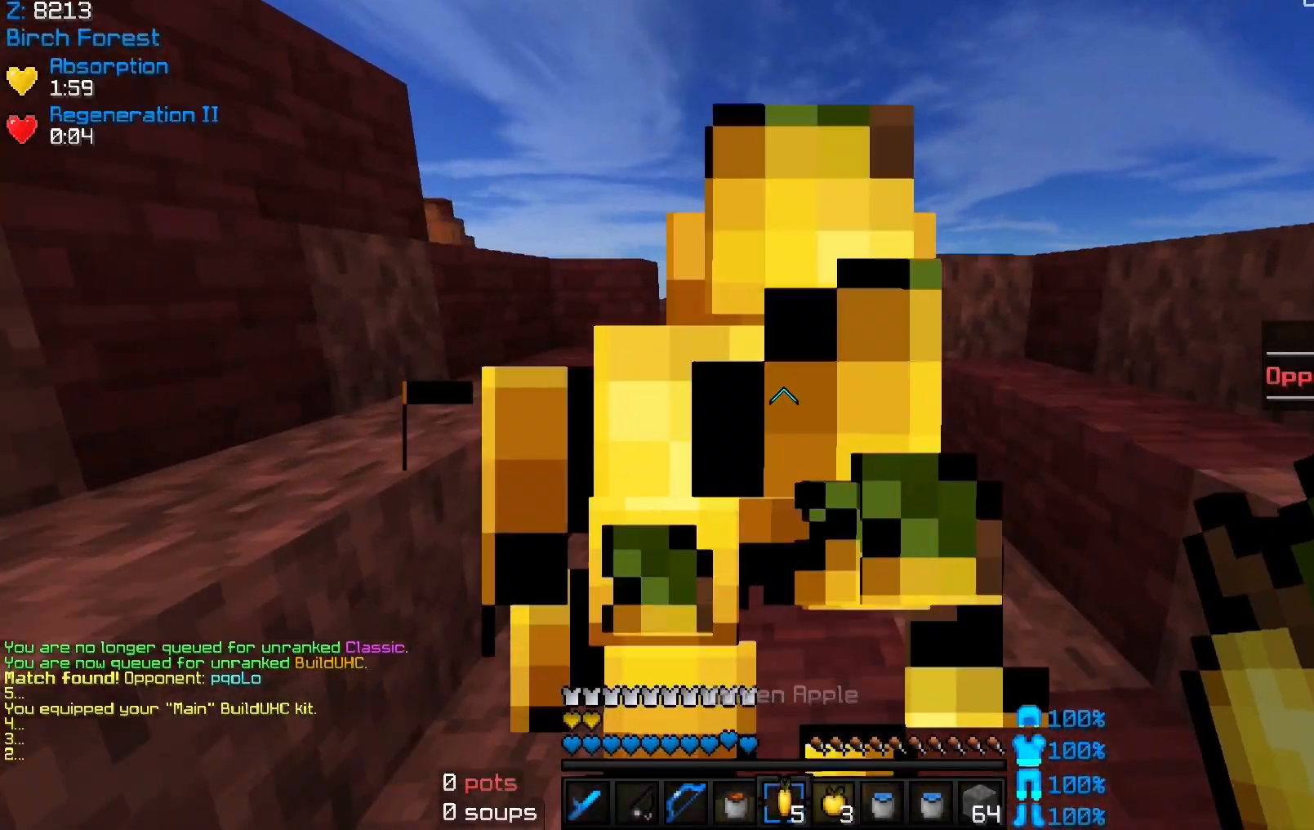
{"keys": ["w"], "mouse": [], "events": [[67, "a", "down"], [200, "mouse_left", "up"], [267, "mouse_right", "up"], [300, "a", "up"]]}
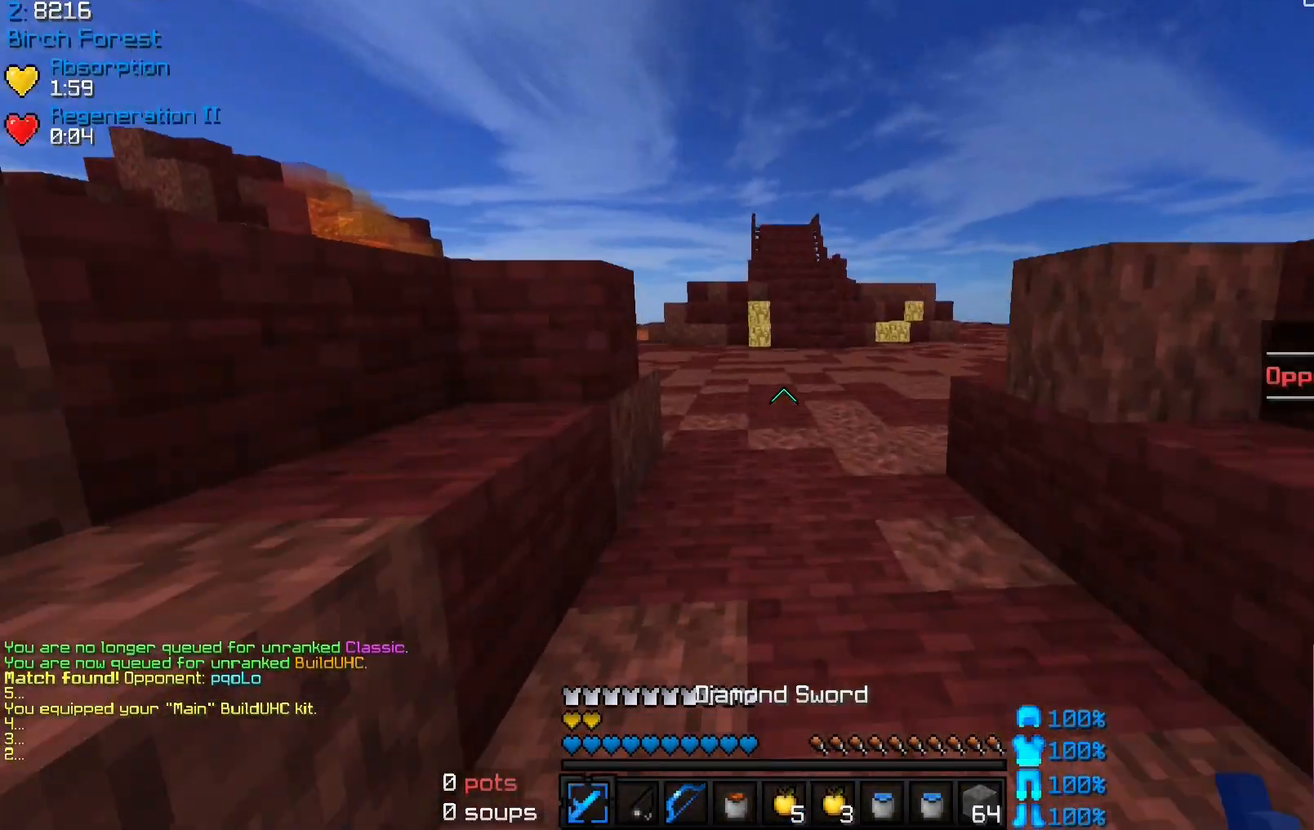
{"keys": ["space", "w"], "mouse": [], "events": [[33, "space", "down"]]}
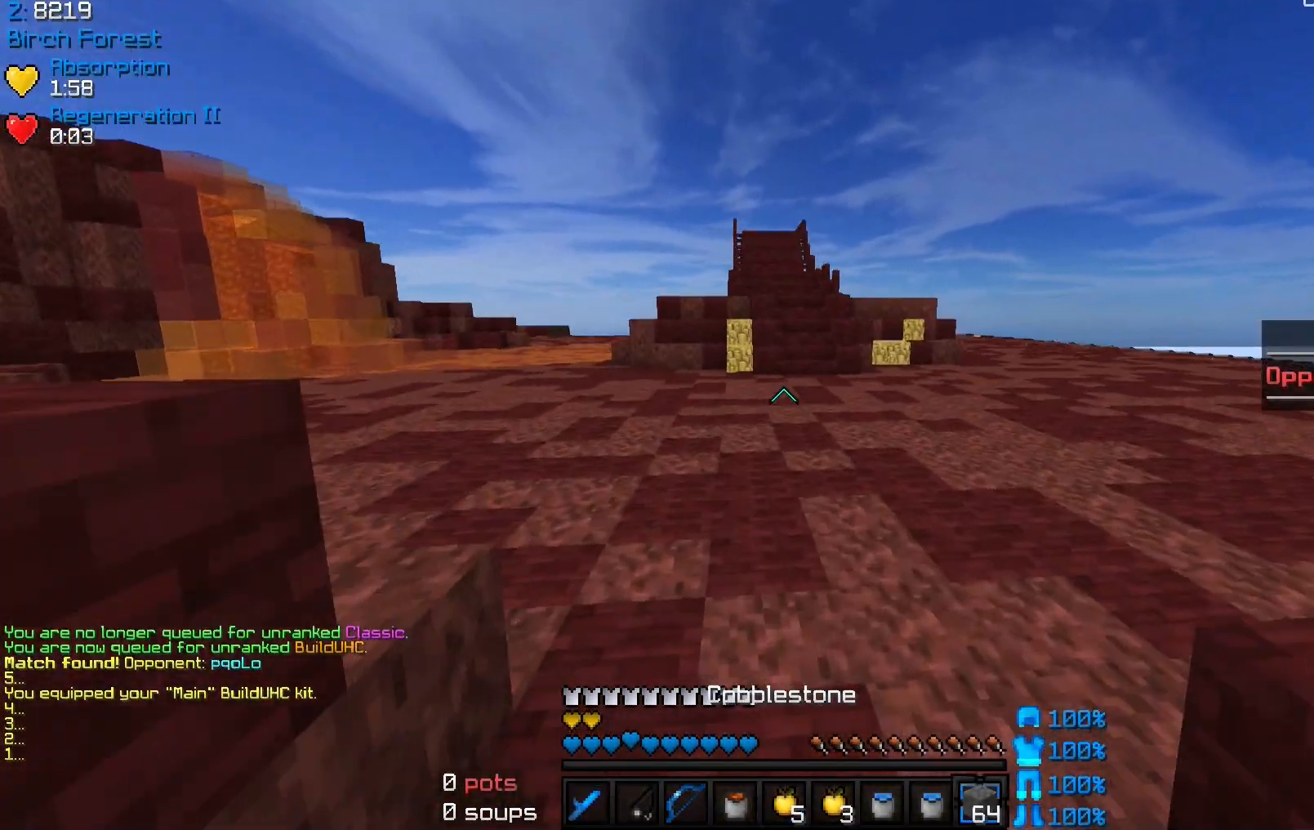
{"keys": ["space", "w"], "mouse": [], "events": [[133, "mouse_left", "down"], [267, "mouse_left", "up"], [333, "mouse_left", "down"], [433, "mouse_left", "up"]]}
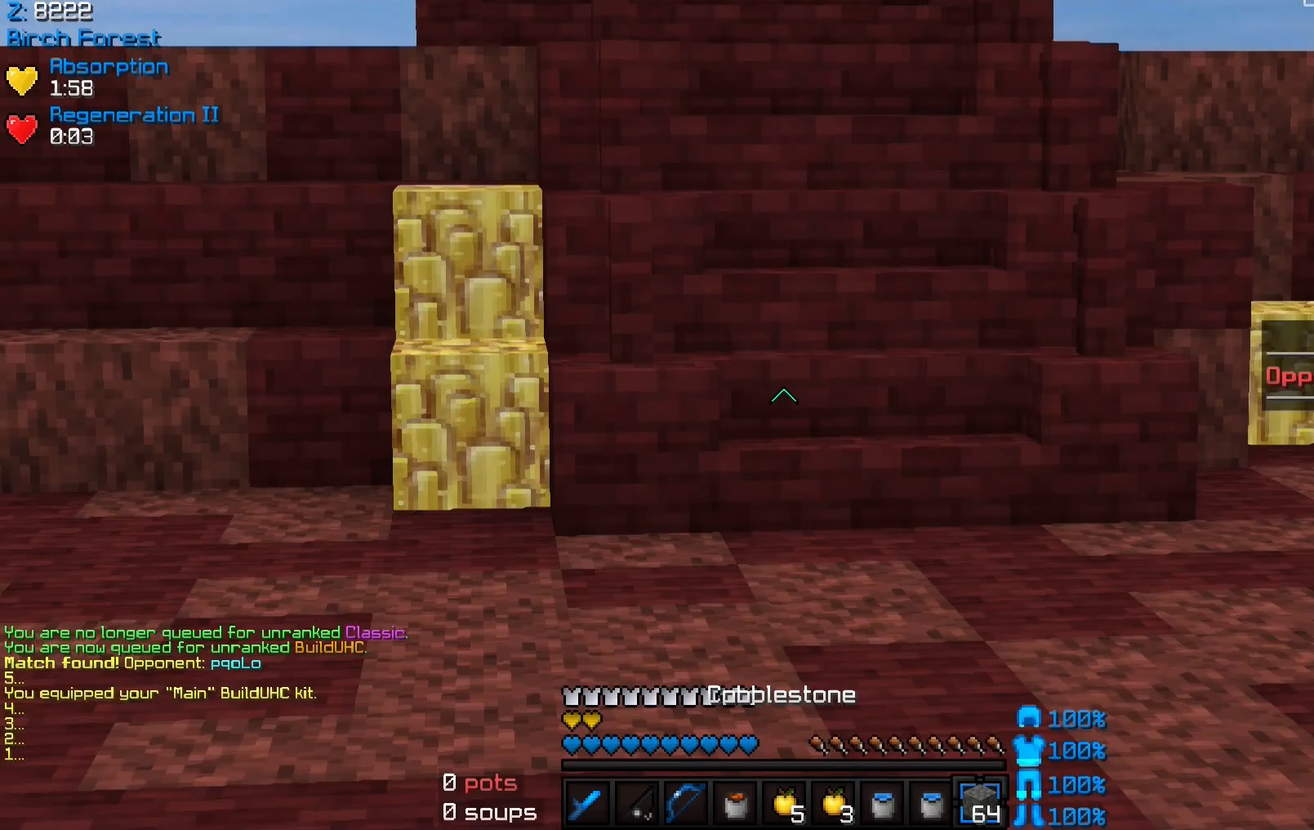
{"keys": ["space", "w"], "mouse": ["right"], "events": [[33, "mouse_left", "down"], [167, "mouse_left", "up"], [500, "mouse_right", "down"]]}
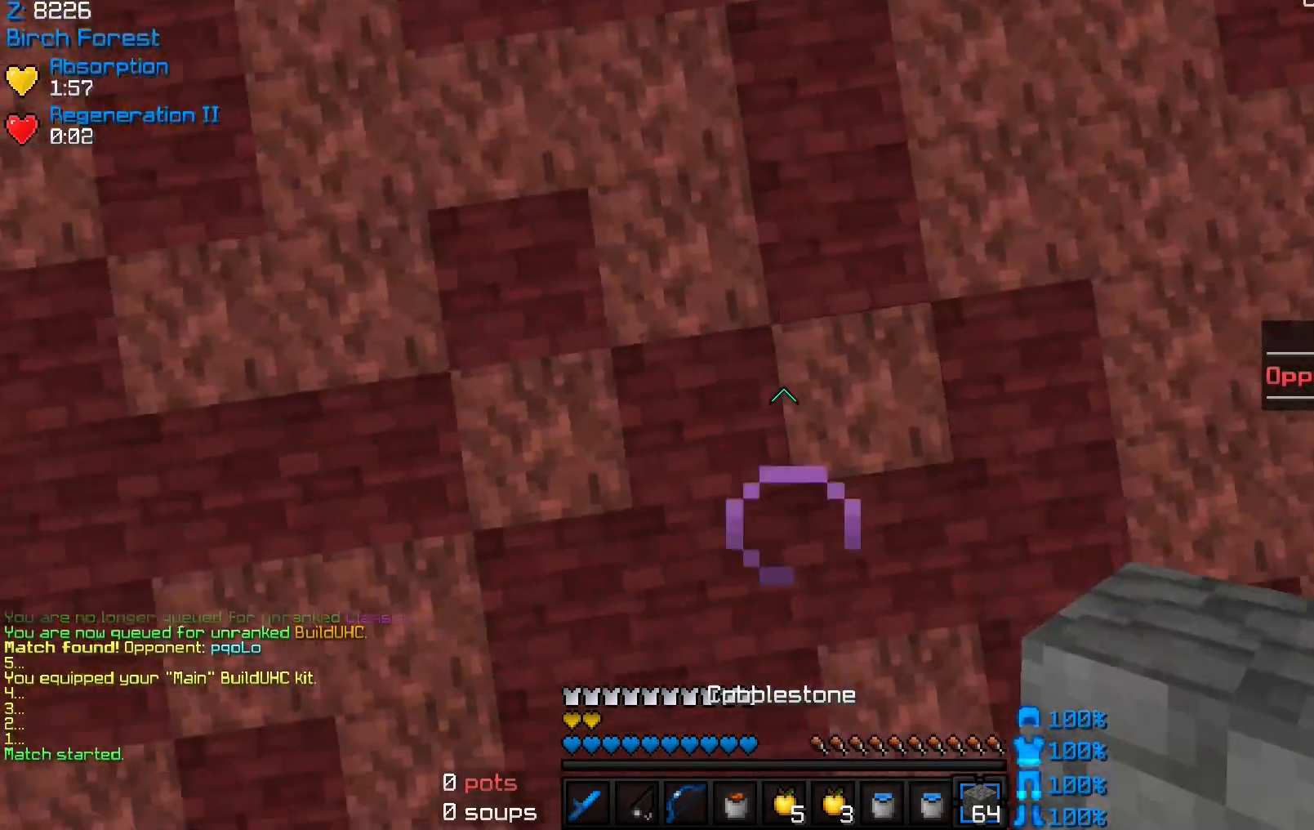
{"keys": ["space", "w"], "mouse": [], "events": [[300, "mouse_right", "up"]]}
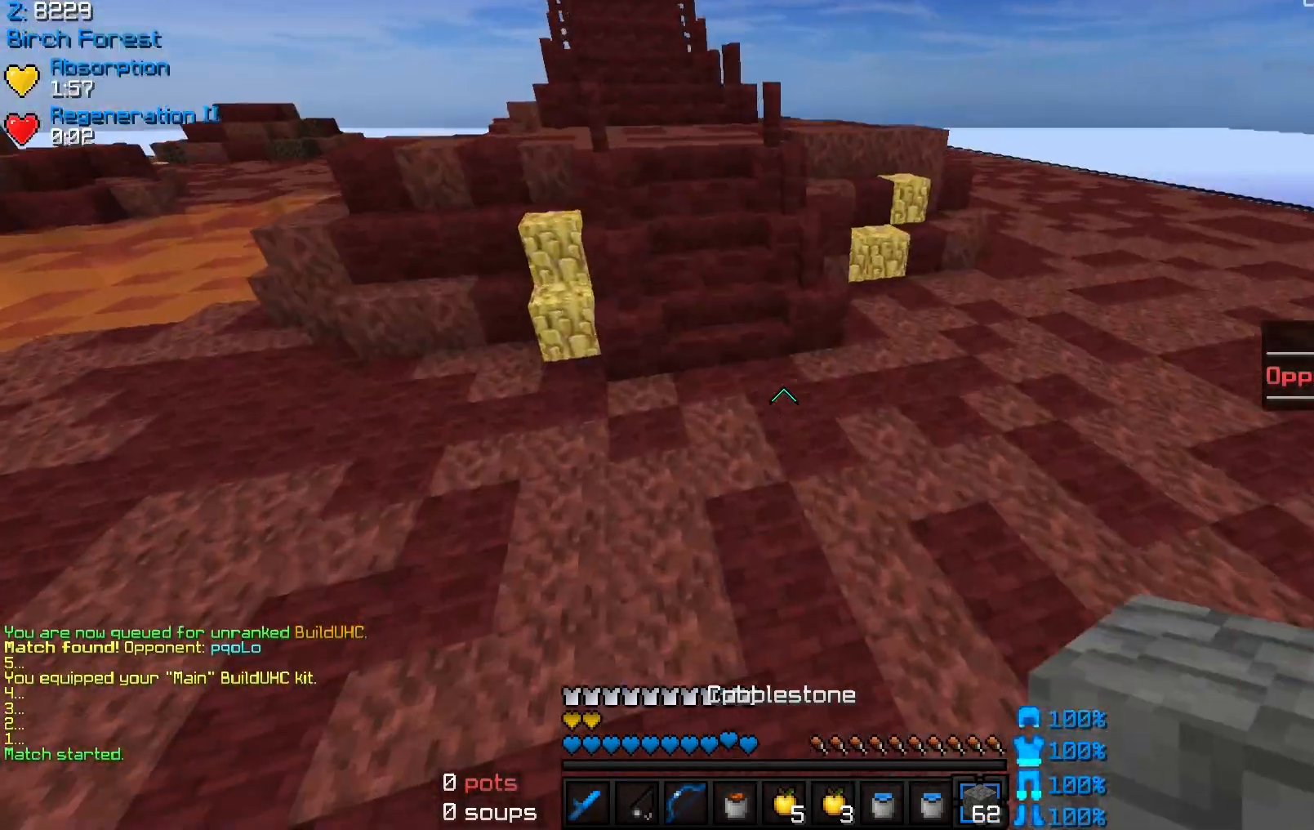
{"keys": ["space", "w"], "mouse": [], "events": [[133, "mouse_right", "down"], [300, "mouse_right", "up"]]}
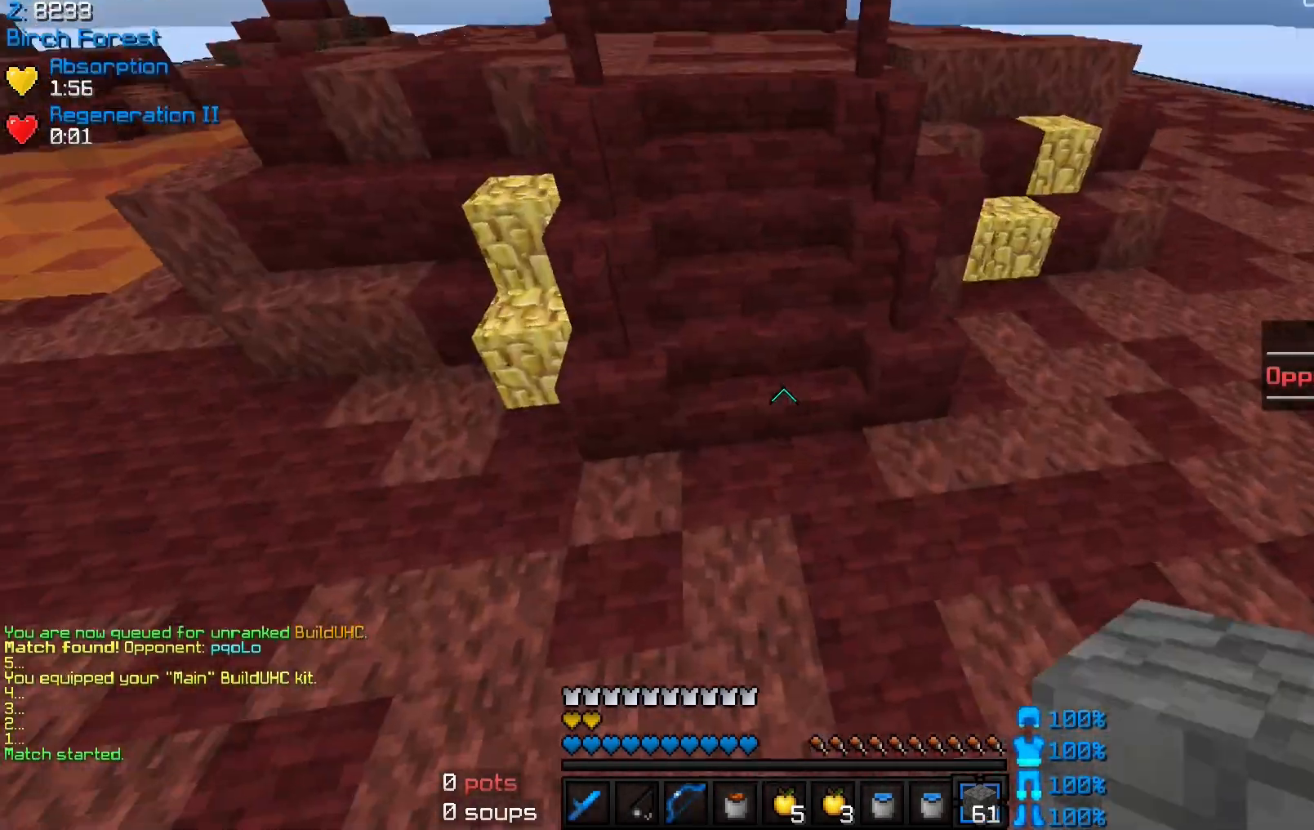
{"keys": ["space", "w"], "mouse": [], "events": [[200, "mouse_right", "down"], [367, "mouse_right", "up"]]}
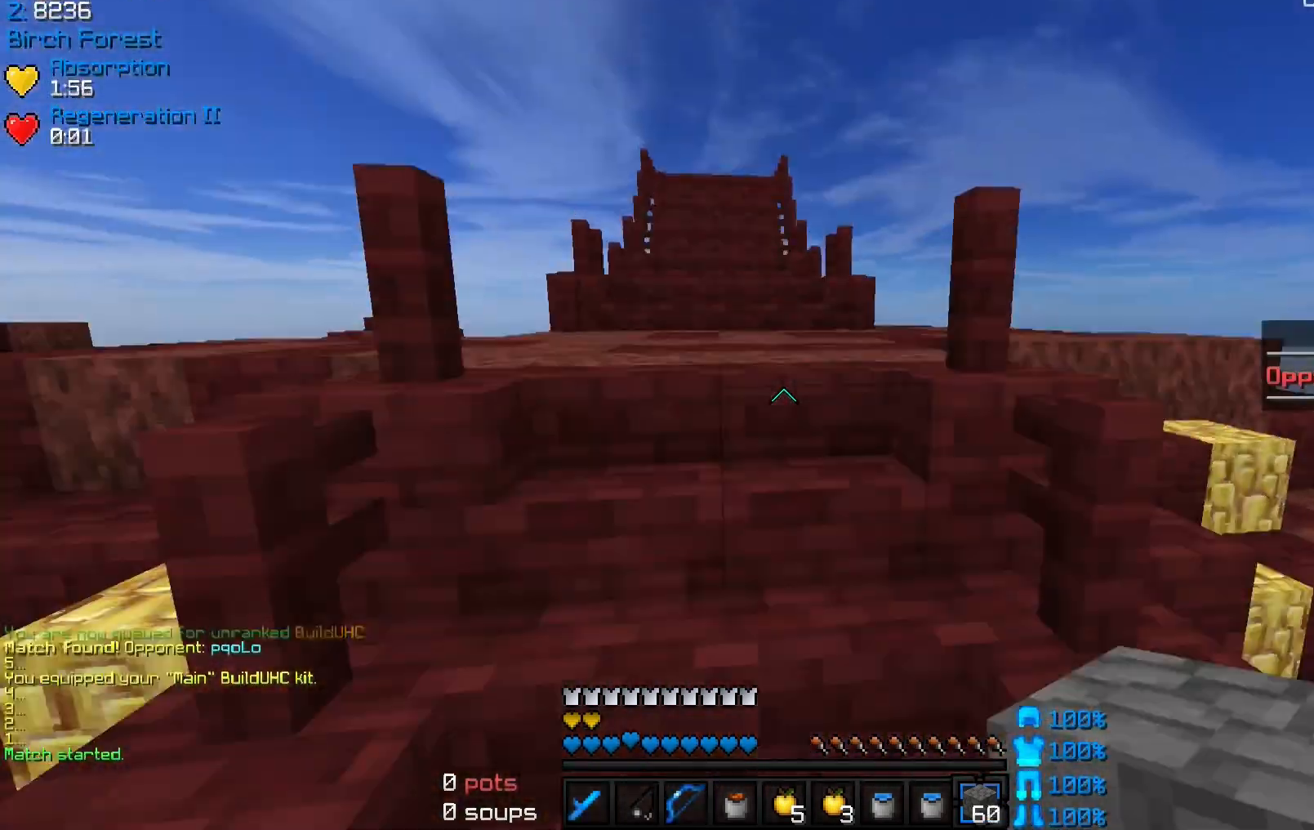
{"keys": ["space", "w"], "mouse": [], "events": []}
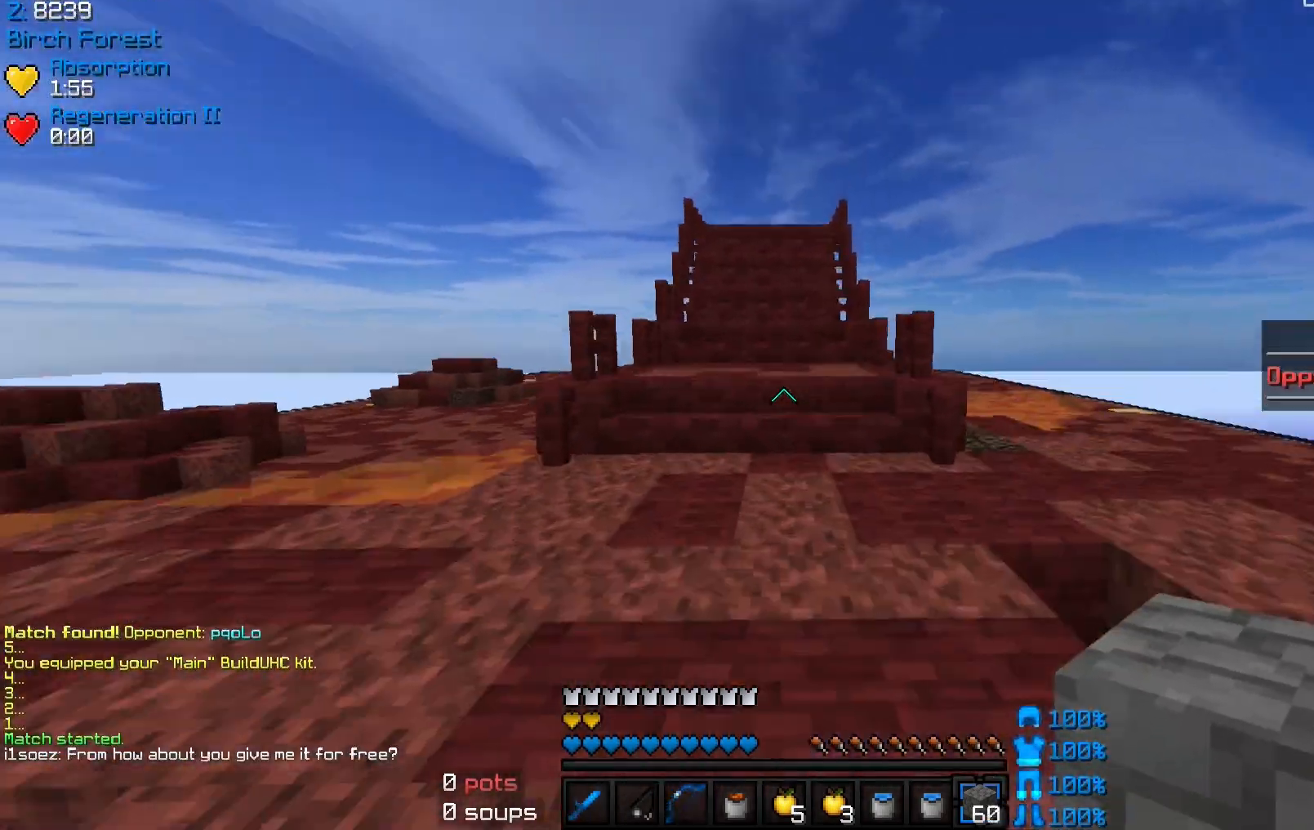
{"keys": ["space", "w"], "mouse": [], "events": []}
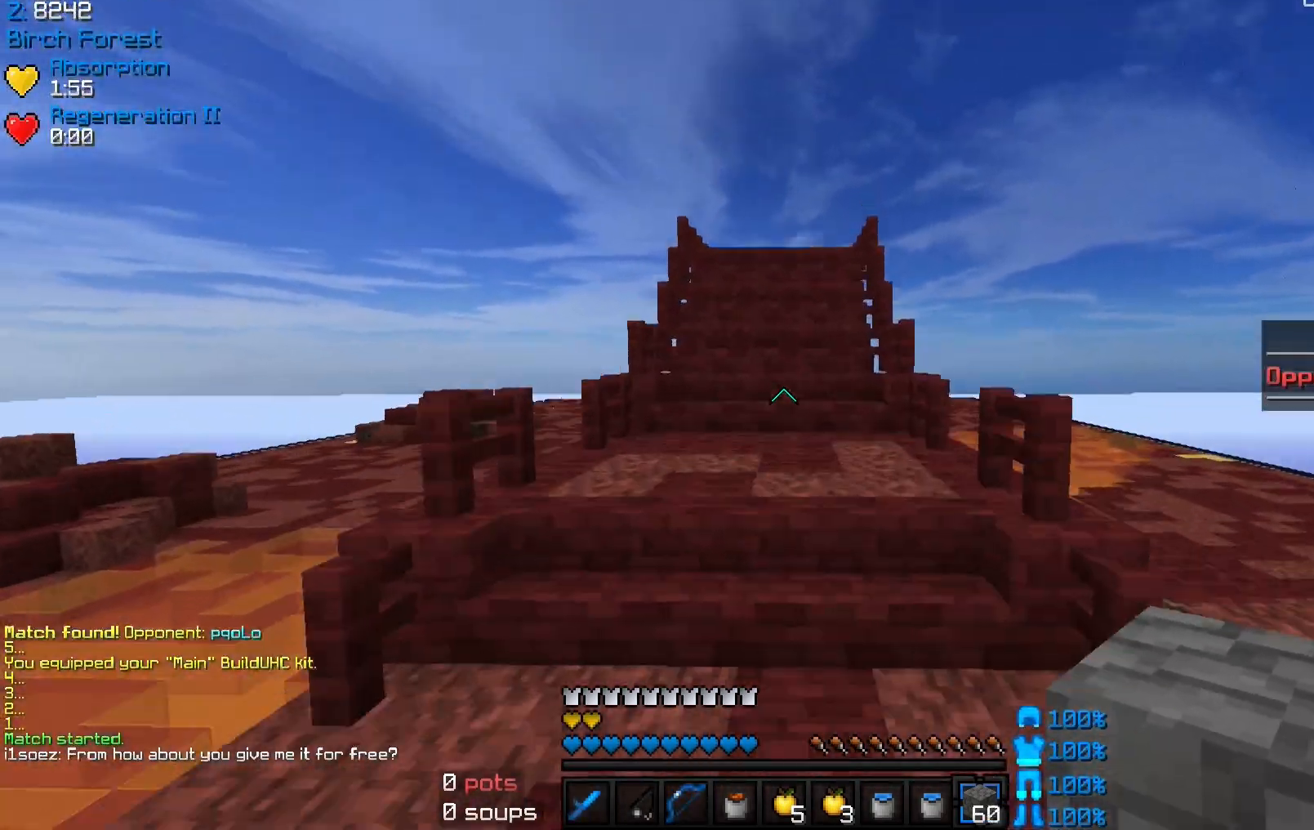
{"keys": ["a", "space", "w"], "mouse": [], "events": [[433, "a", "down"]]}
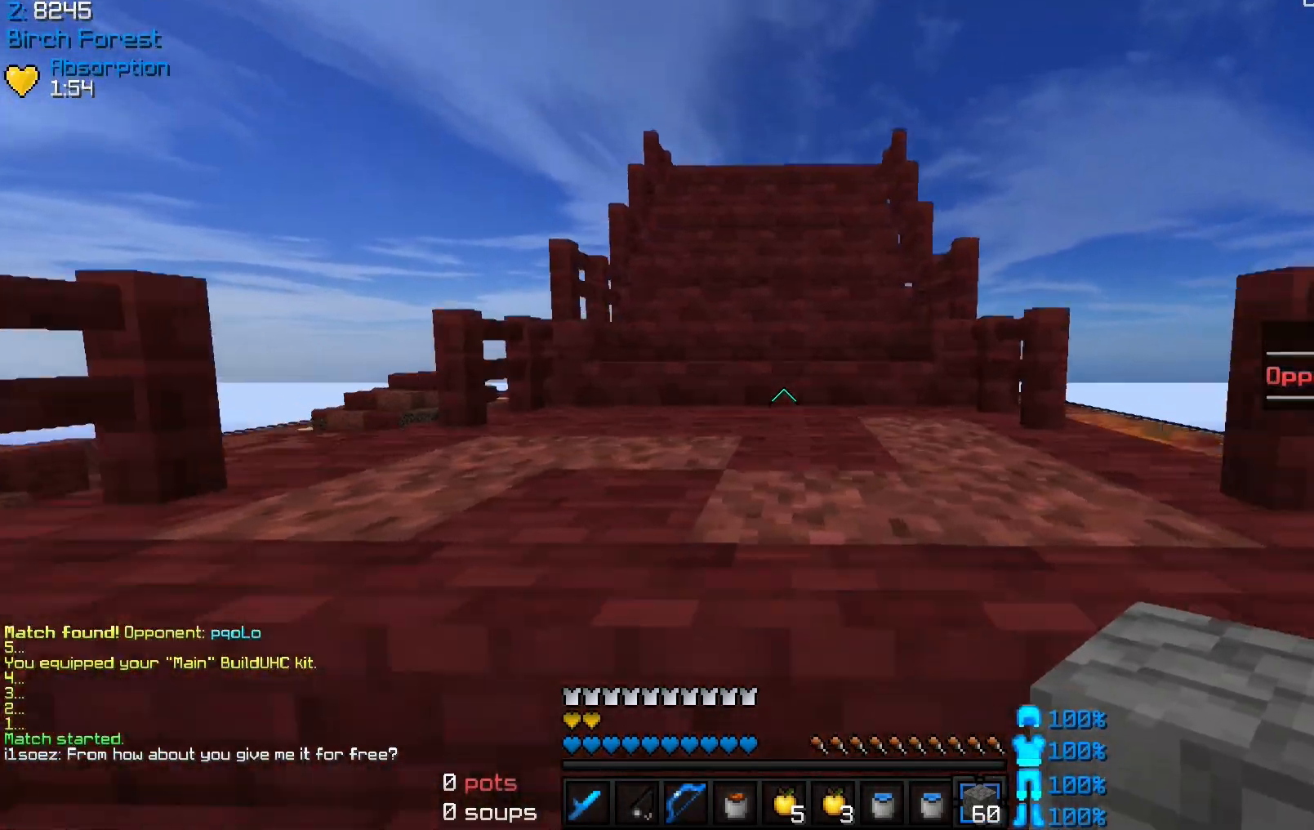
{"keys": ["space", "w"], "mouse": [], "events": [[133, "a", "up"]]}
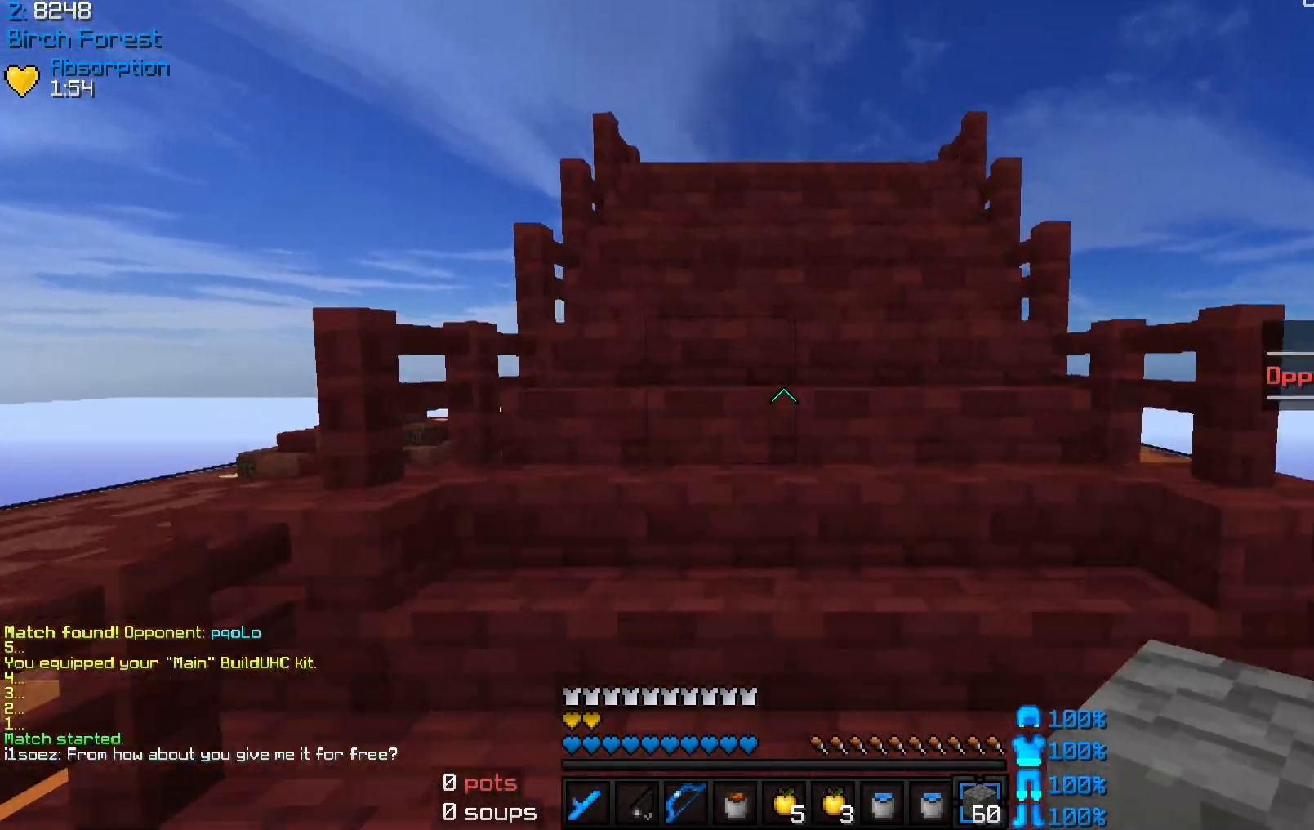
{"keys": ["space", "w"], "mouse": [], "events": []}
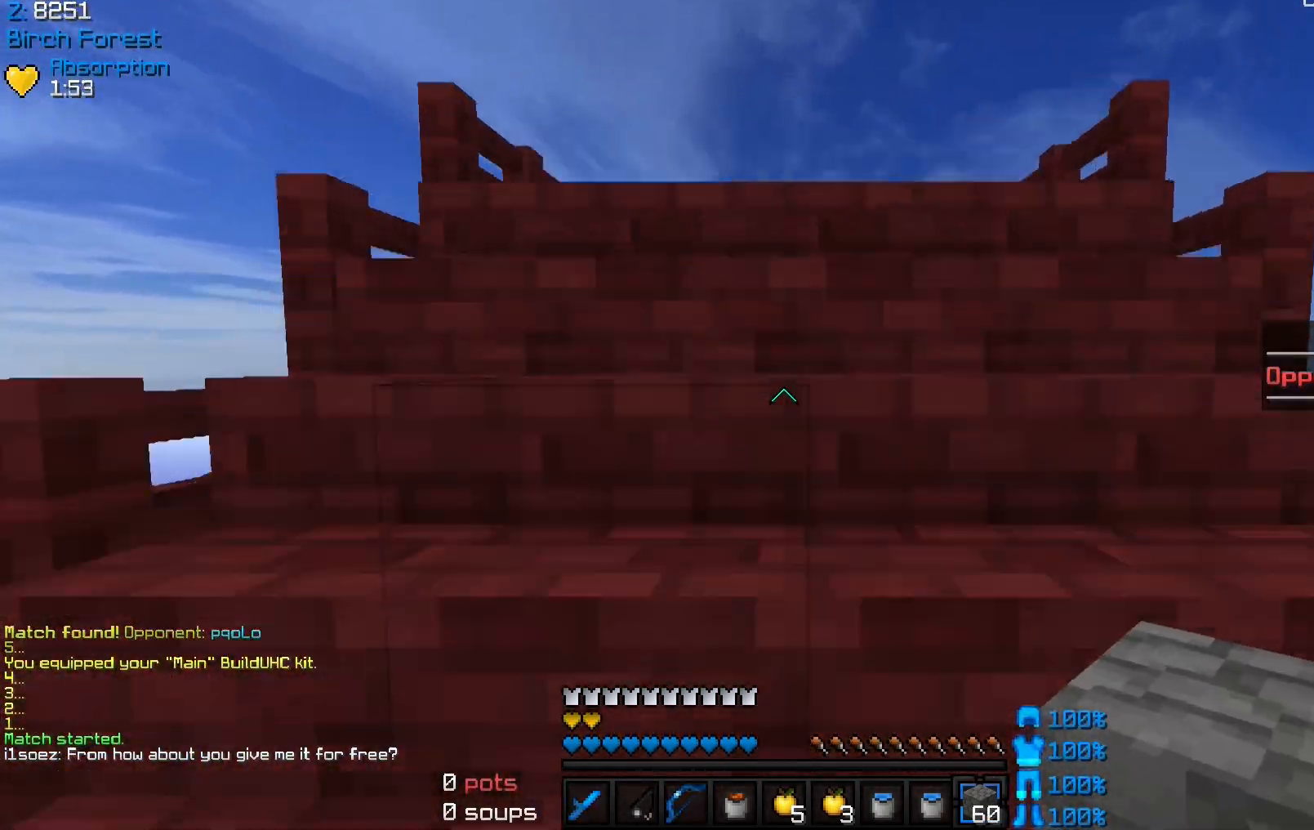
{"keys": ["space", "w"], "mouse": [], "events": []}
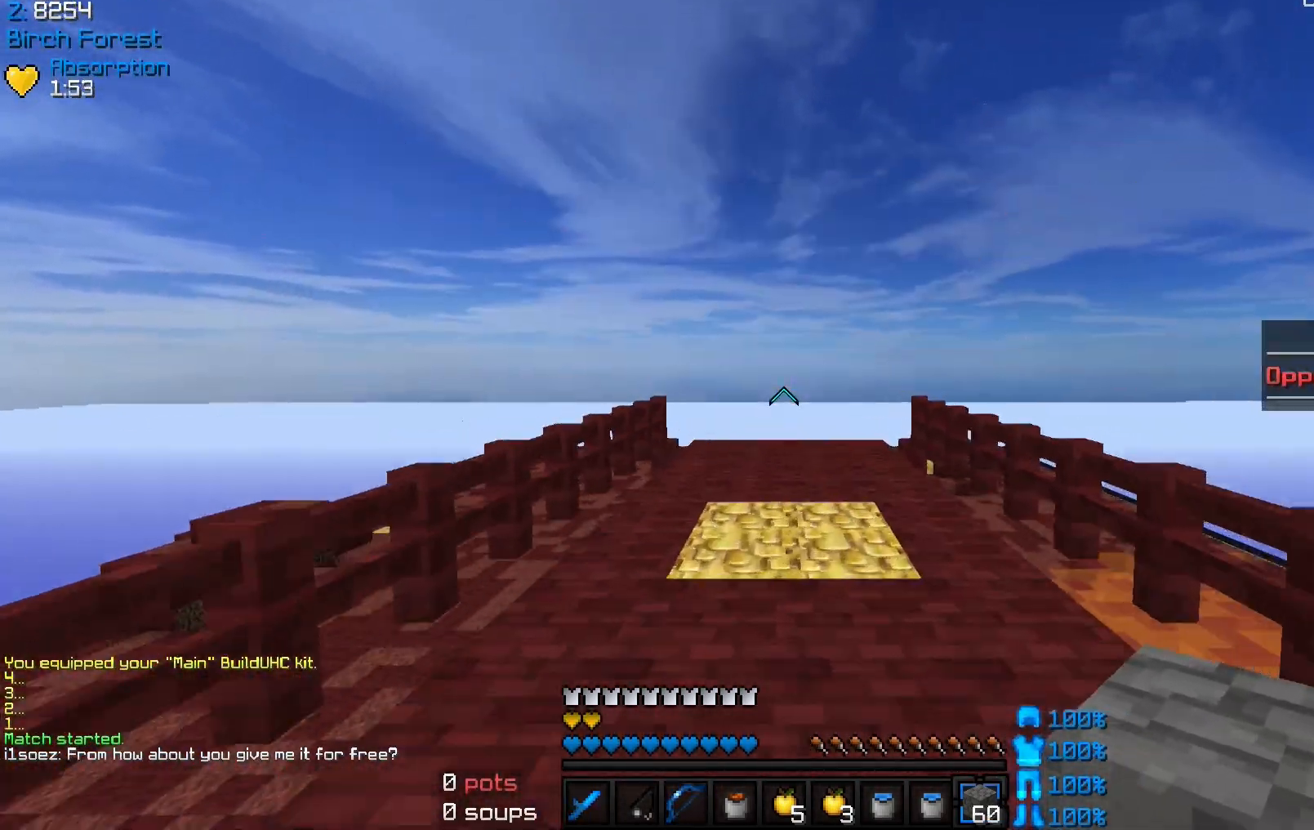
{"keys": ["space", "w"], "mouse": [], "events": [[100, "d", "down"], [300, "d", "up"]]}
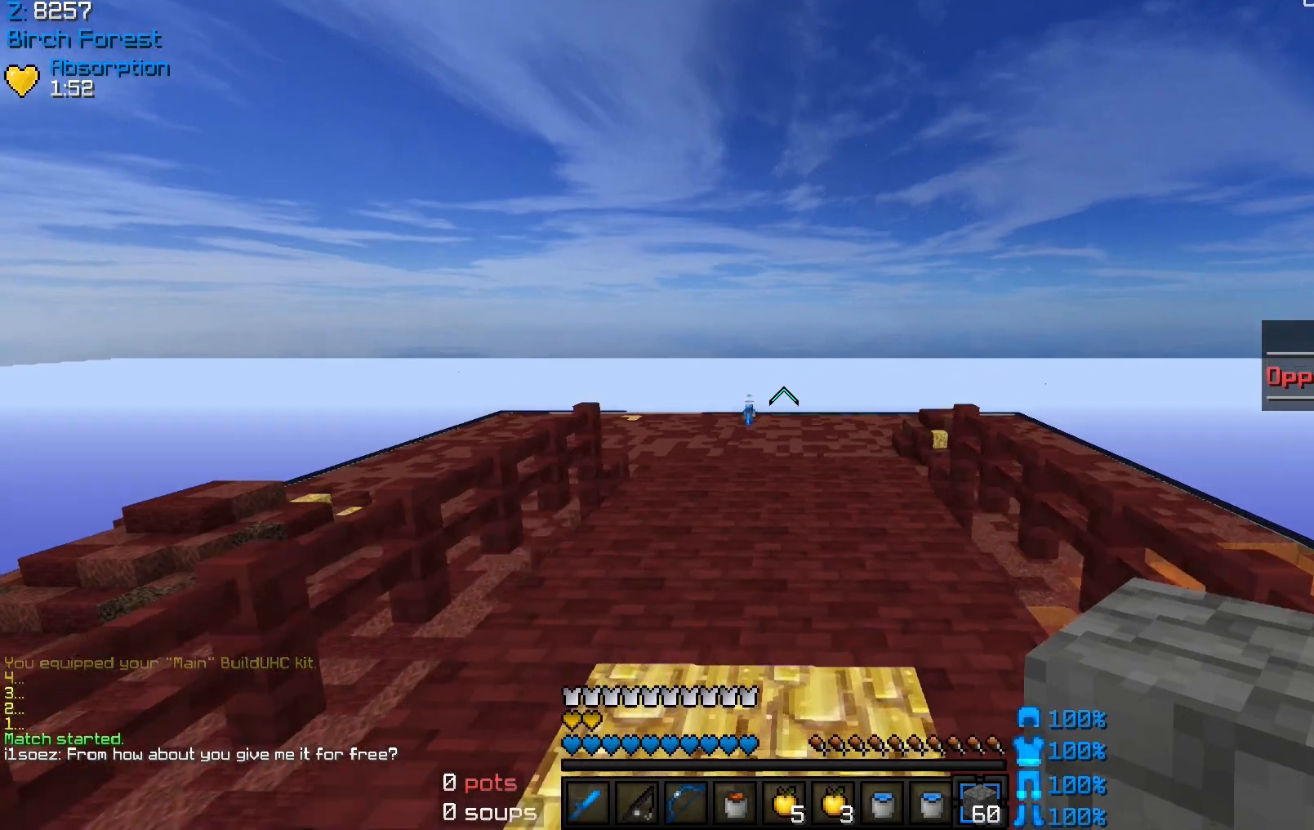
{"keys": ["space", "w"], "mouse": [], "events": []}
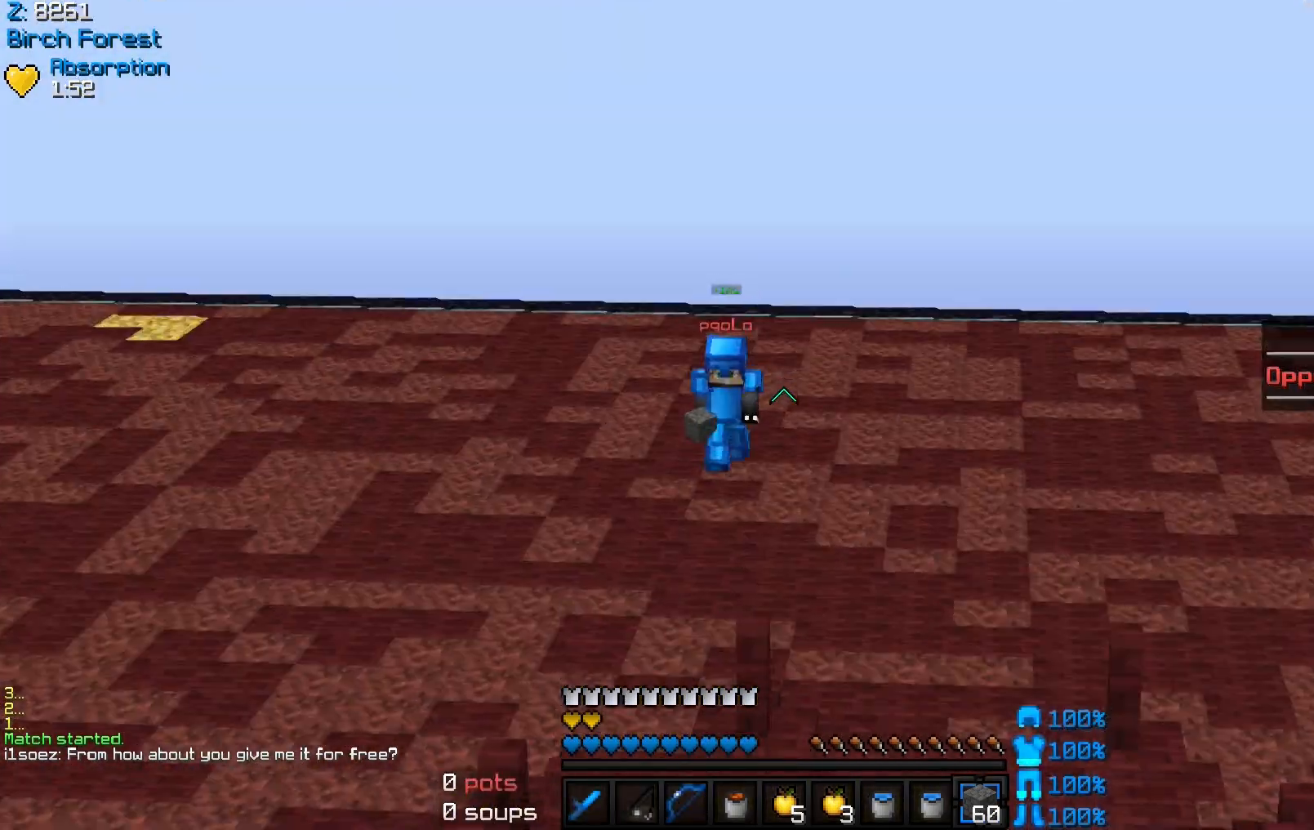
{"keys": ["w"], "mouse": ["left"], "events": [[367, "mouse_left", "down"], [400, "space", "up"]]}
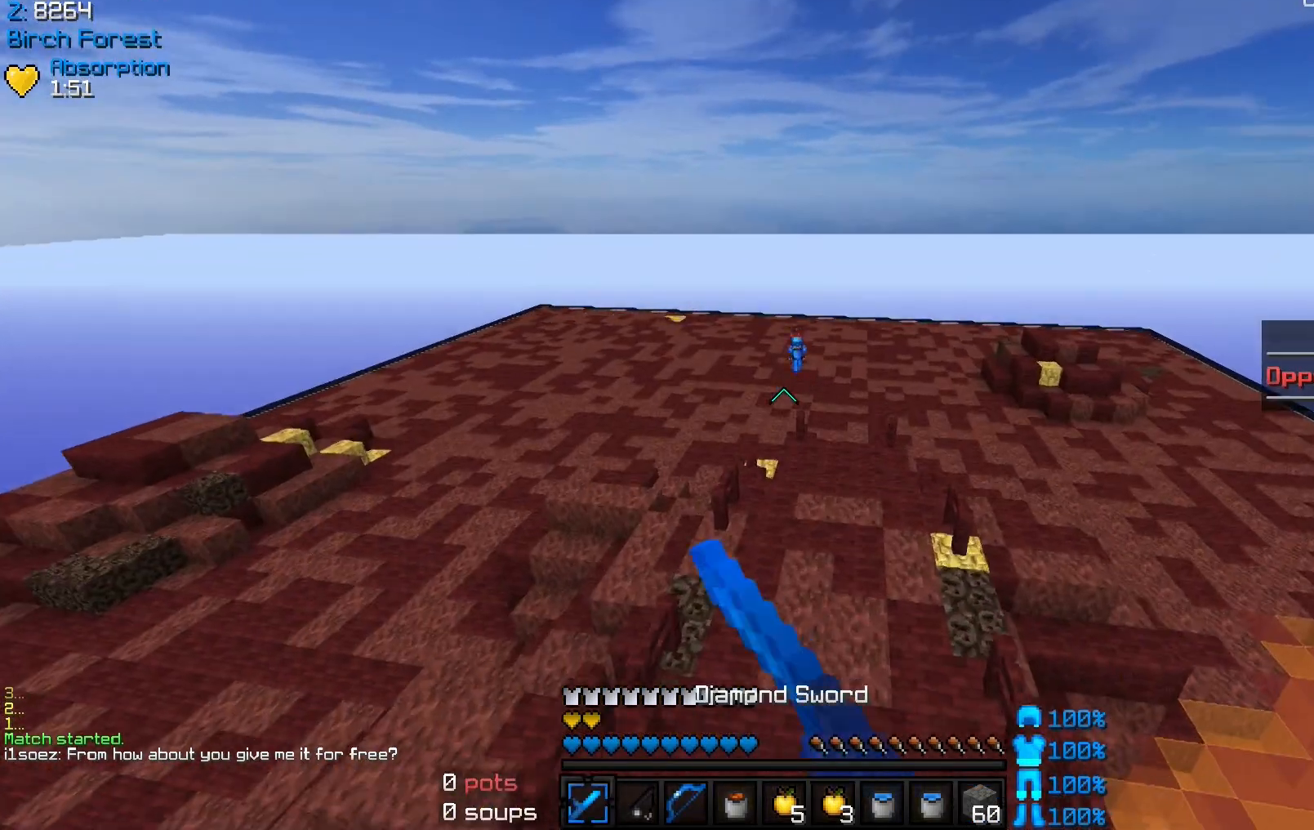
{"keys": ["a", "w"], "mouse": [], "events": [[67, "a", "down"], [233, "mouse_left", "up"], [367, "mouse_left", "down"], [500, "mouse_left", "up"]]}
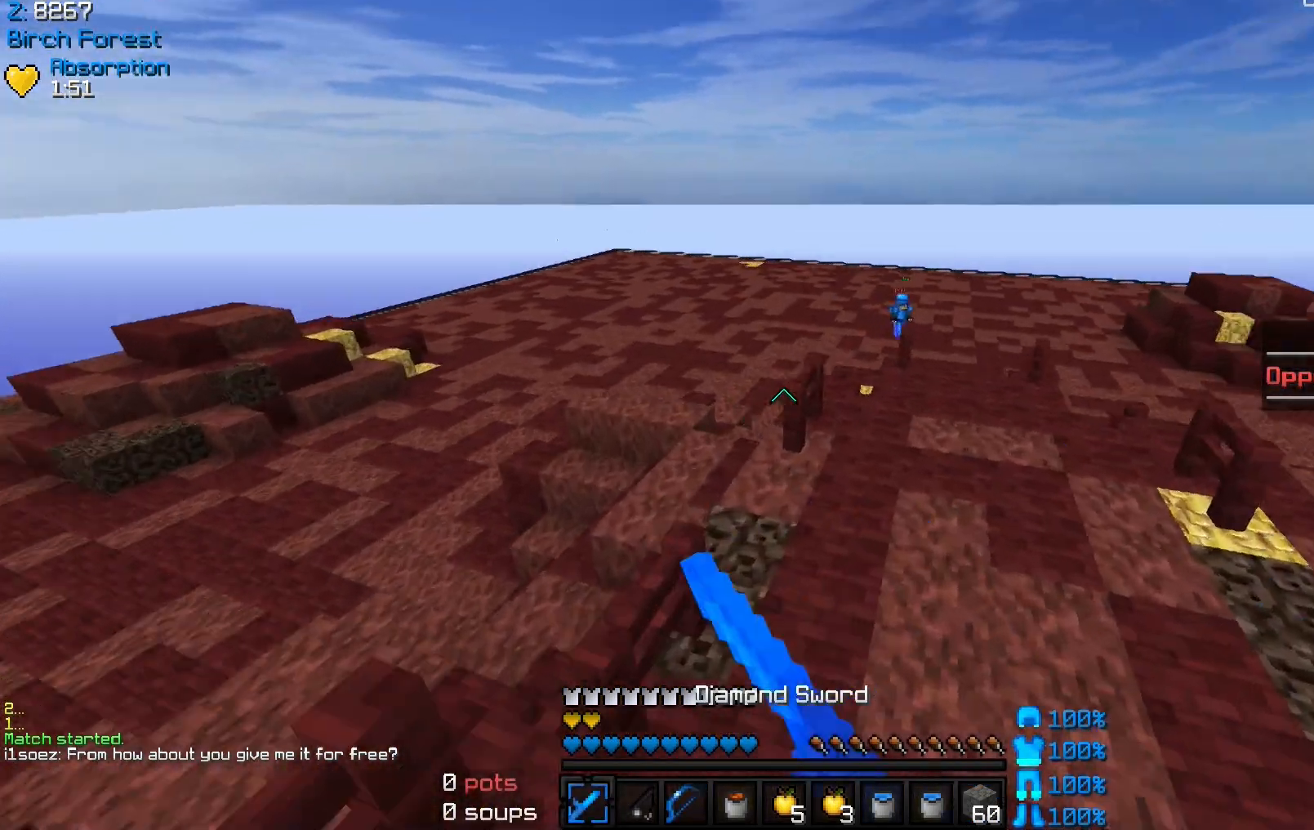
{"keys": ["w"], "mouse": ["left", "right"], "events": [[67, "a", "up"], [367, "mouse_left", "down"], [367, "mouse_right", "down"]]}
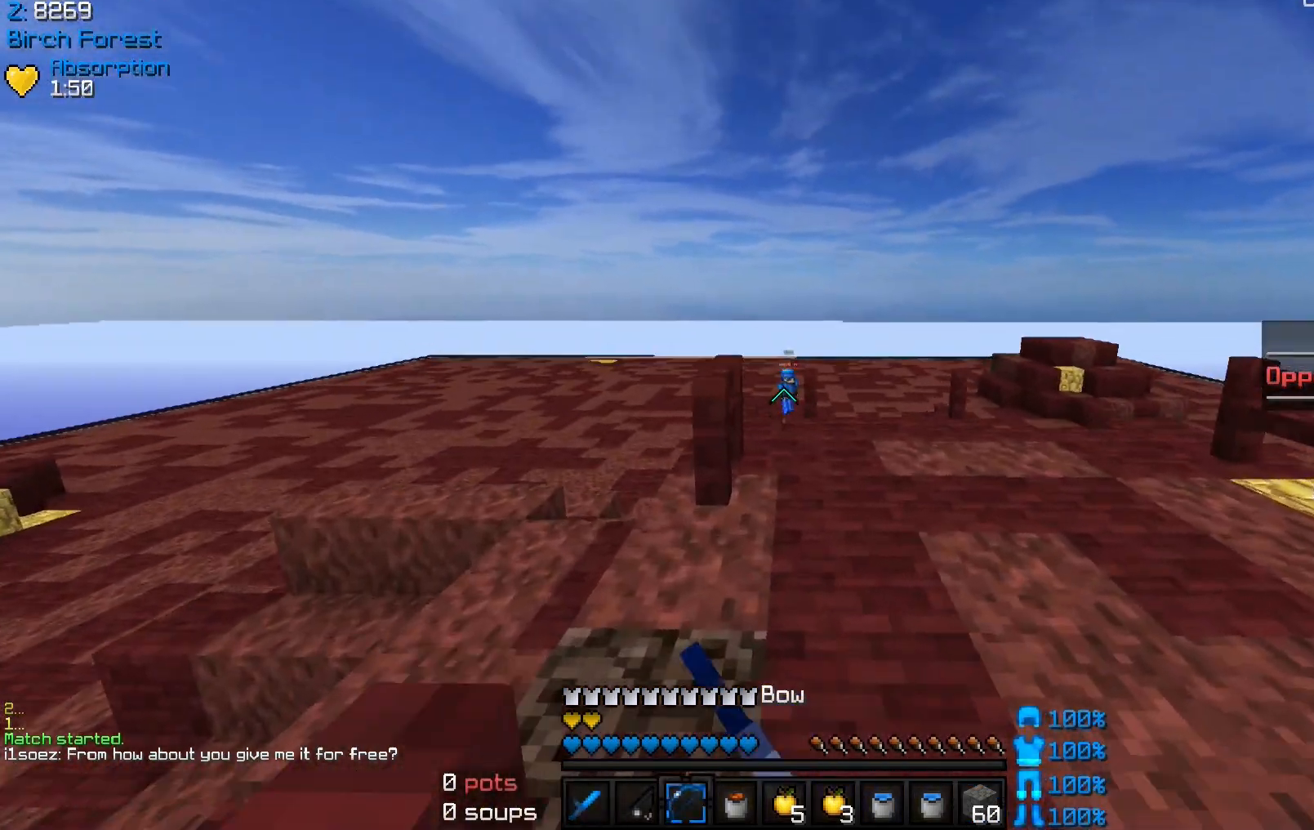
{"keys": ["w"], "mouse": ["left", "right"], "events": []}
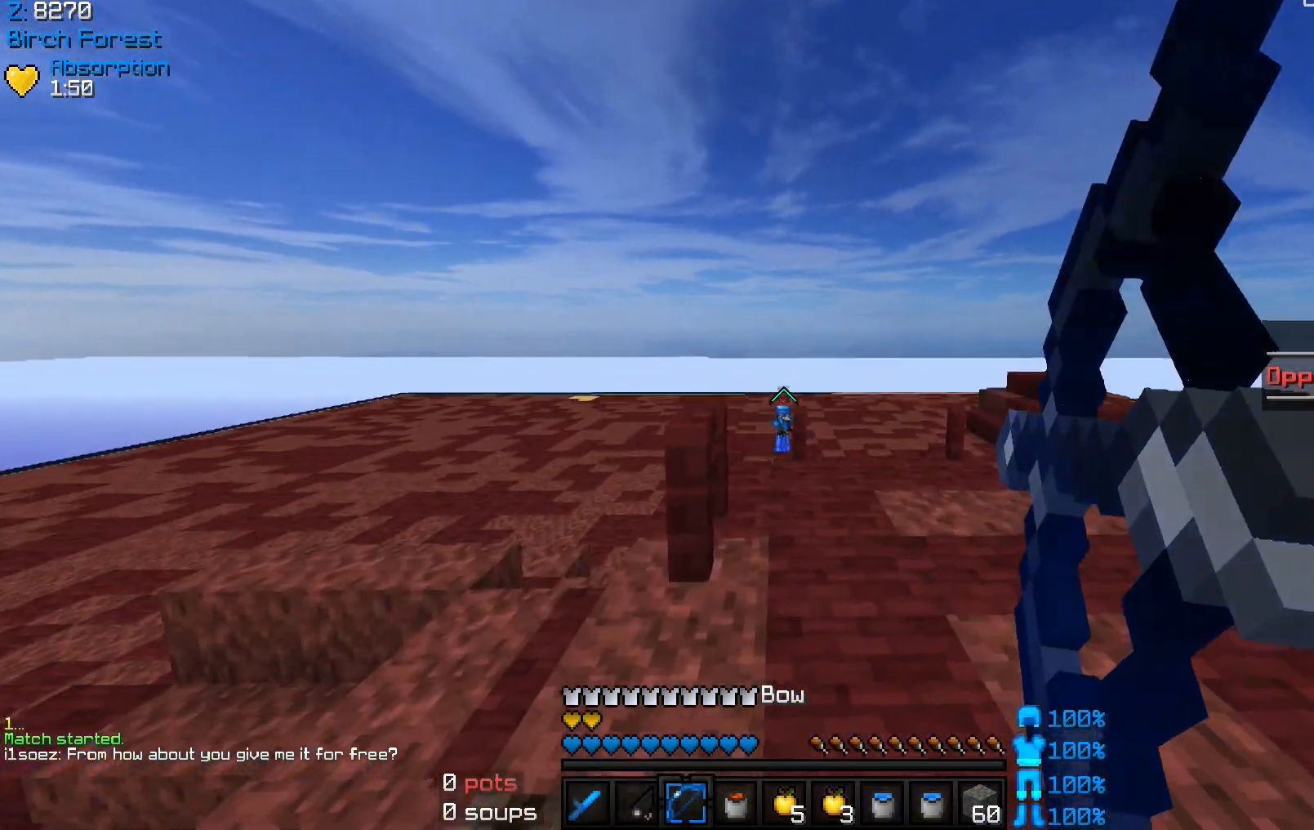
{"keys": ["d", "w"], "mouse": [], "events": [[333, "d", "down"], [433, "mouse_right", "up"], [467, "mouse_left", "up"]]}
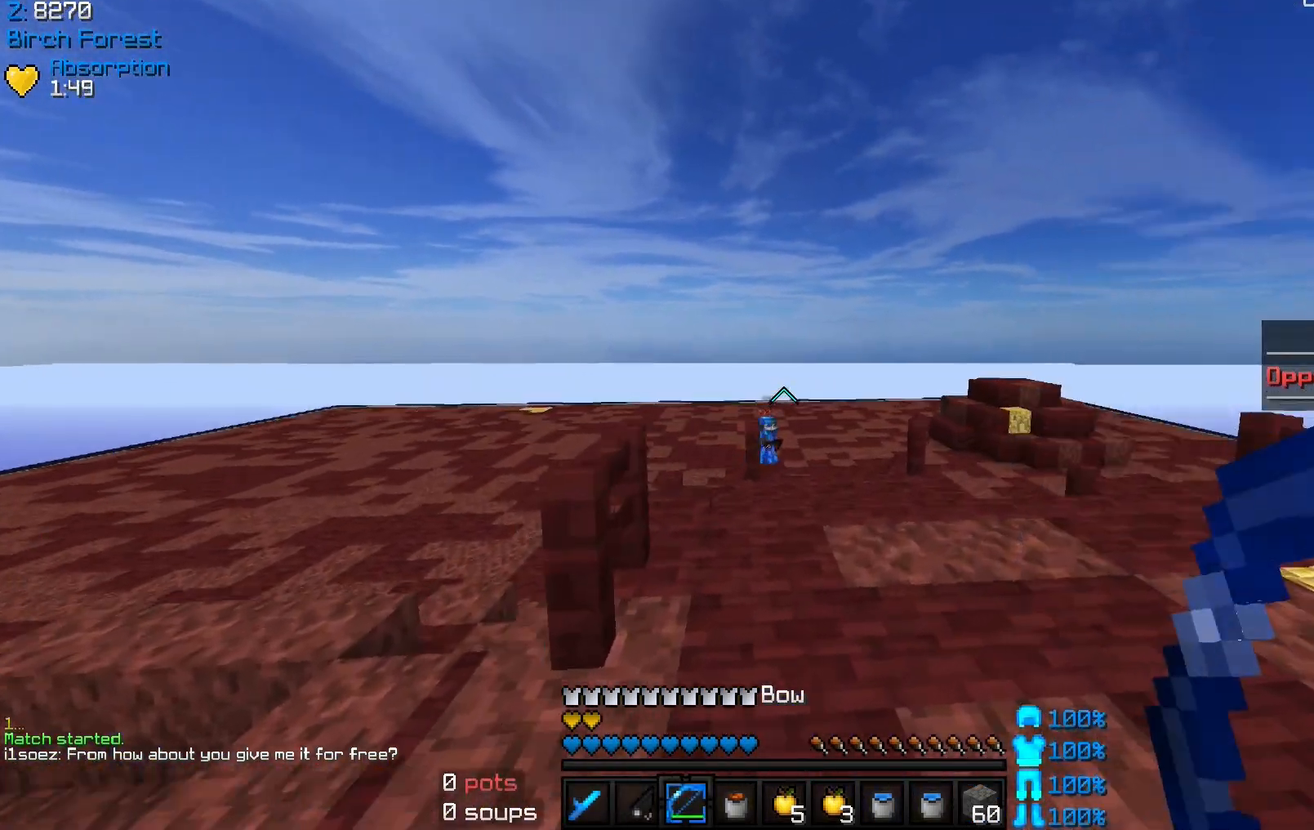
{"keys": ["d", "w"], "mouse": [], "events": []}
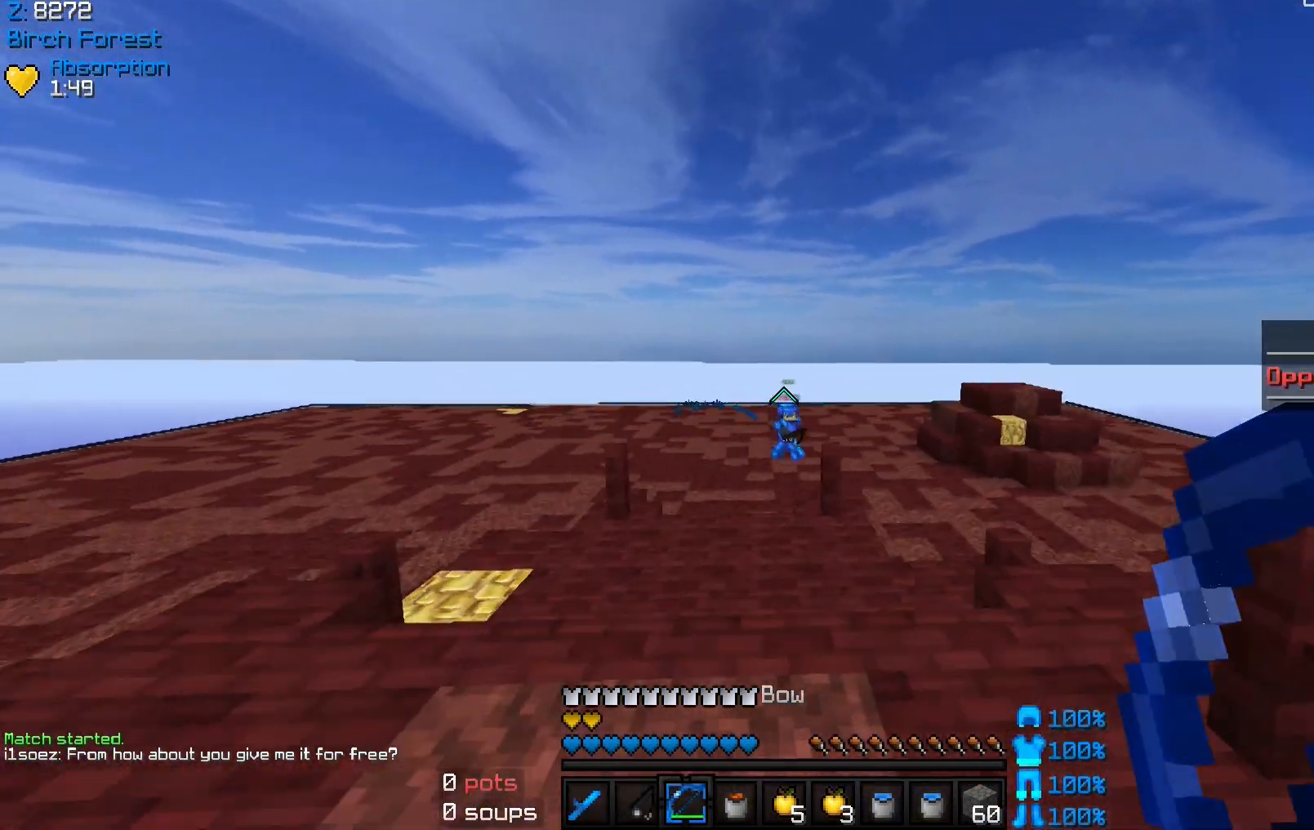
{"keys": ["a", "w"], "mouse": [], "events": [[100, "a", "down"], [233, "d", "up"], [267, "mouse_right", "down"], [500, "mouse_right", "up"]]}
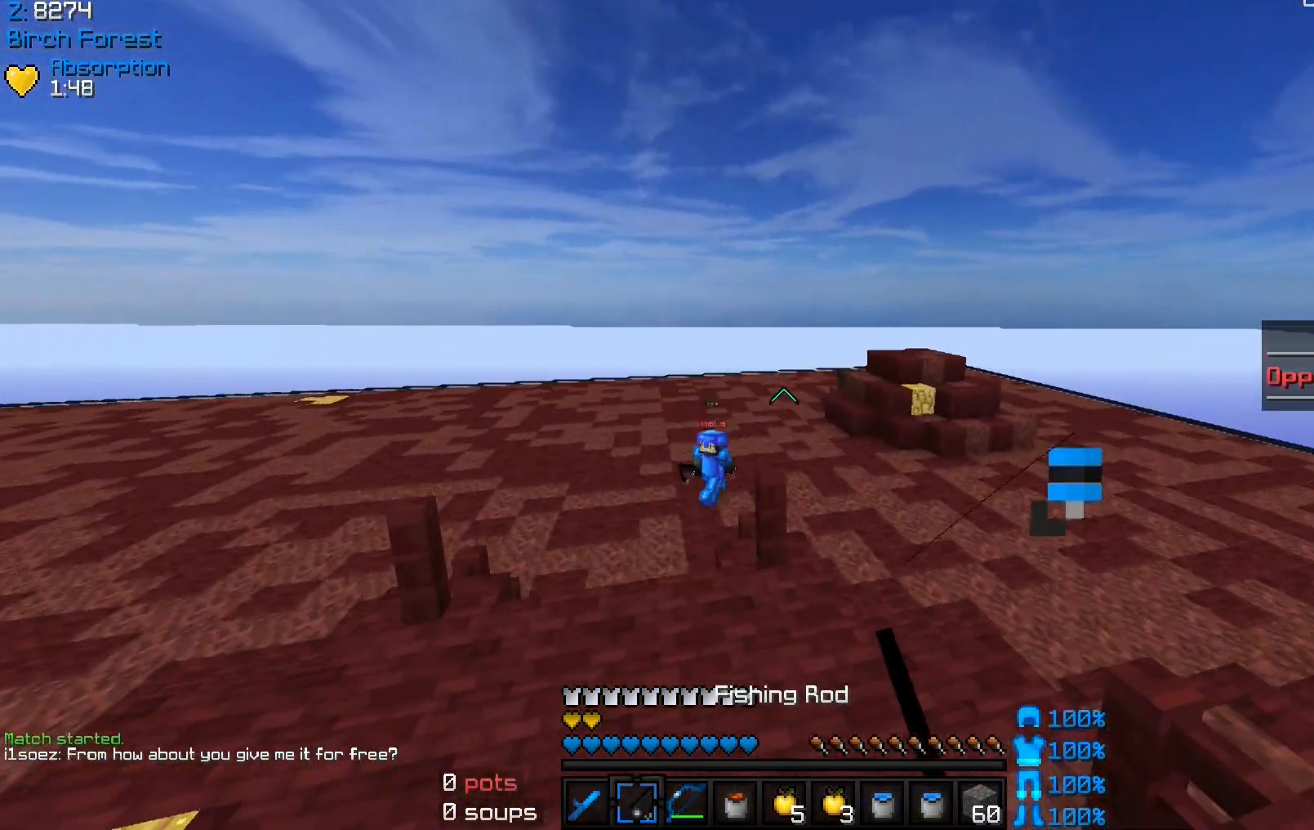
{"keys": ["w"], "mouse": [], "events": [[433, "a", "up"]]}
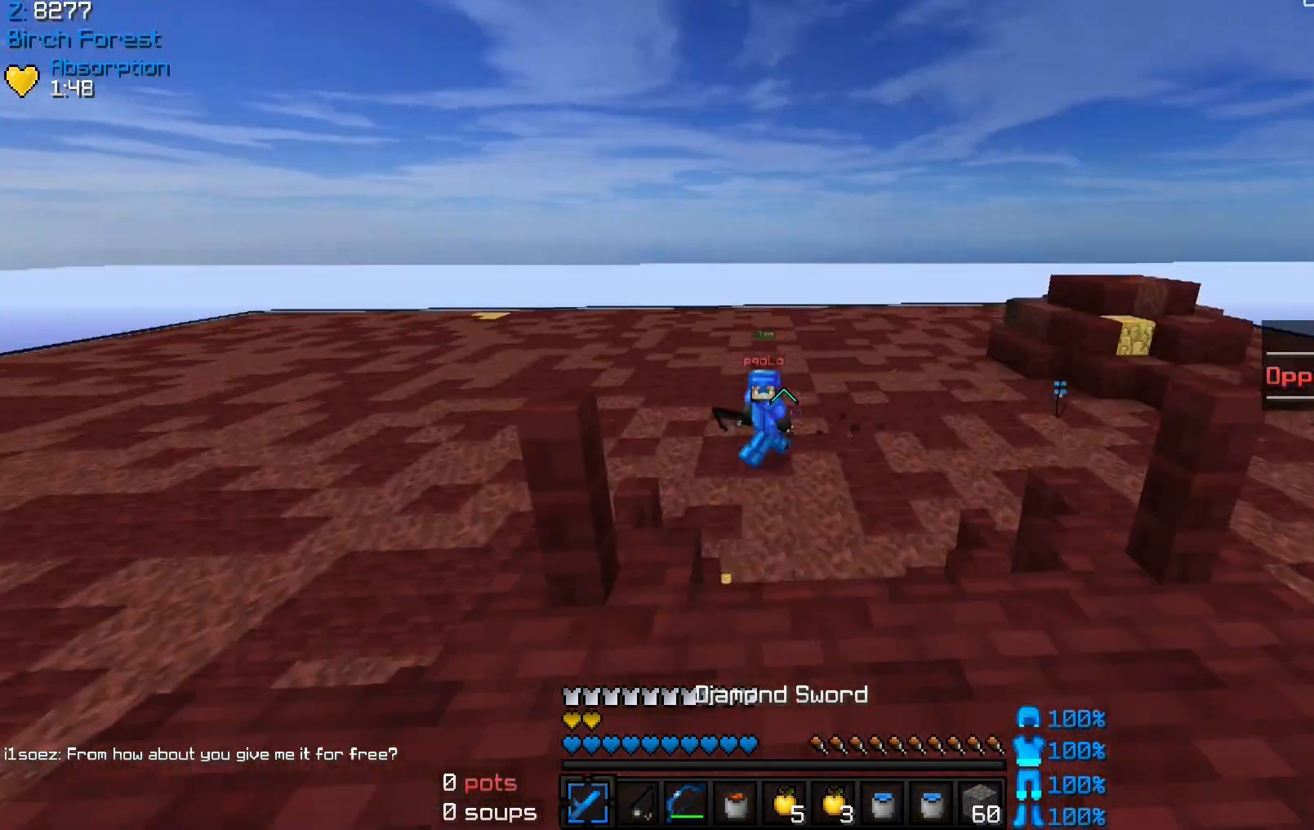
{"keys": ["d", "w"], "mouse": ["left"], "events": [[133, "d", "down"], [200, "mouse_right", "down"], [400, "mouse_left", "down"], [433, "mouse_right", "up"]]}
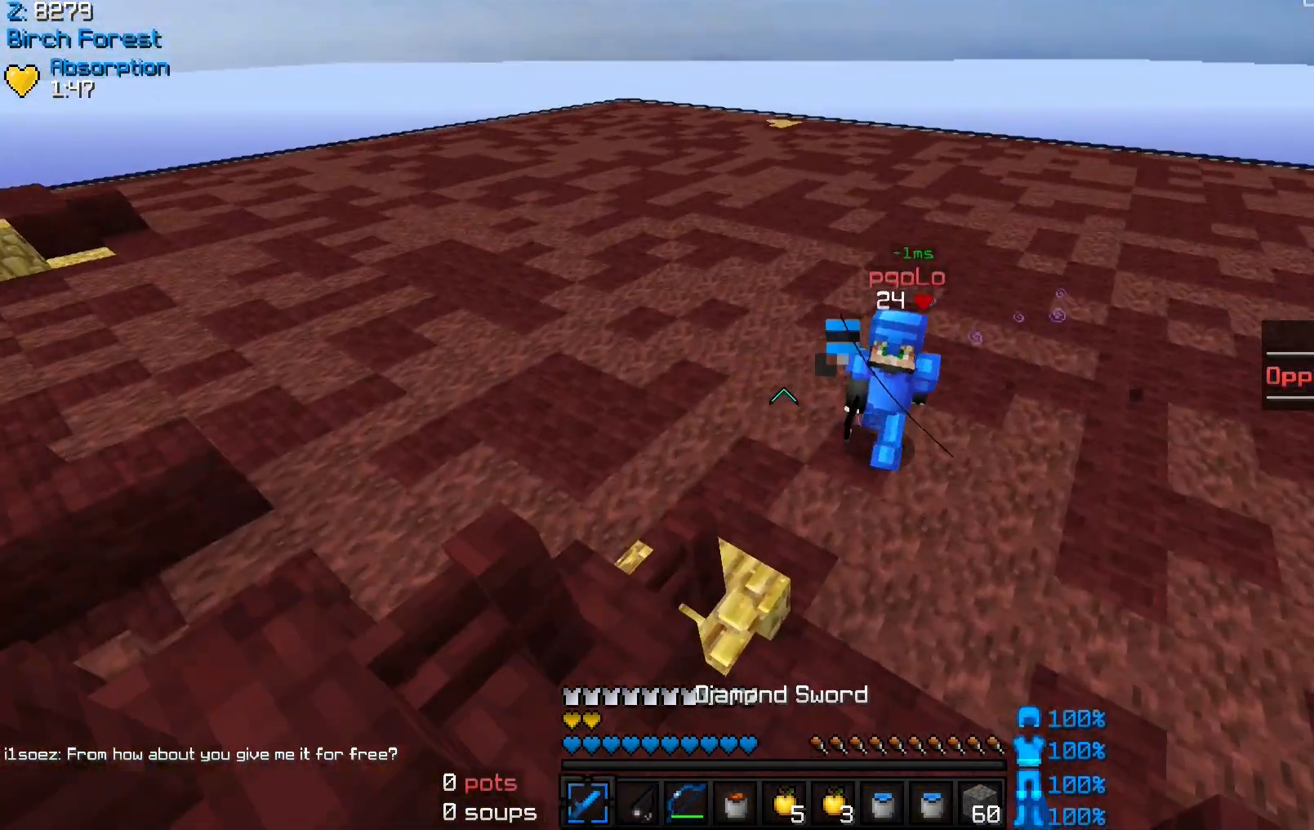
{"keys": ["d"], "mouse": ["left", "right"], "events": [[67, "mouse_right", "down"], [167, "mouse_right", "up"], [200, "mouse_right", "down"], [233, "mouse_left", "up"], [267, "mouse_left", "down"], [267, "mouse_right", "up"], [333, "mouse_right", "down"], [467, "mouse_right", "up"], [467, "w", "up"], [500, "mouse_right", "down"]]}
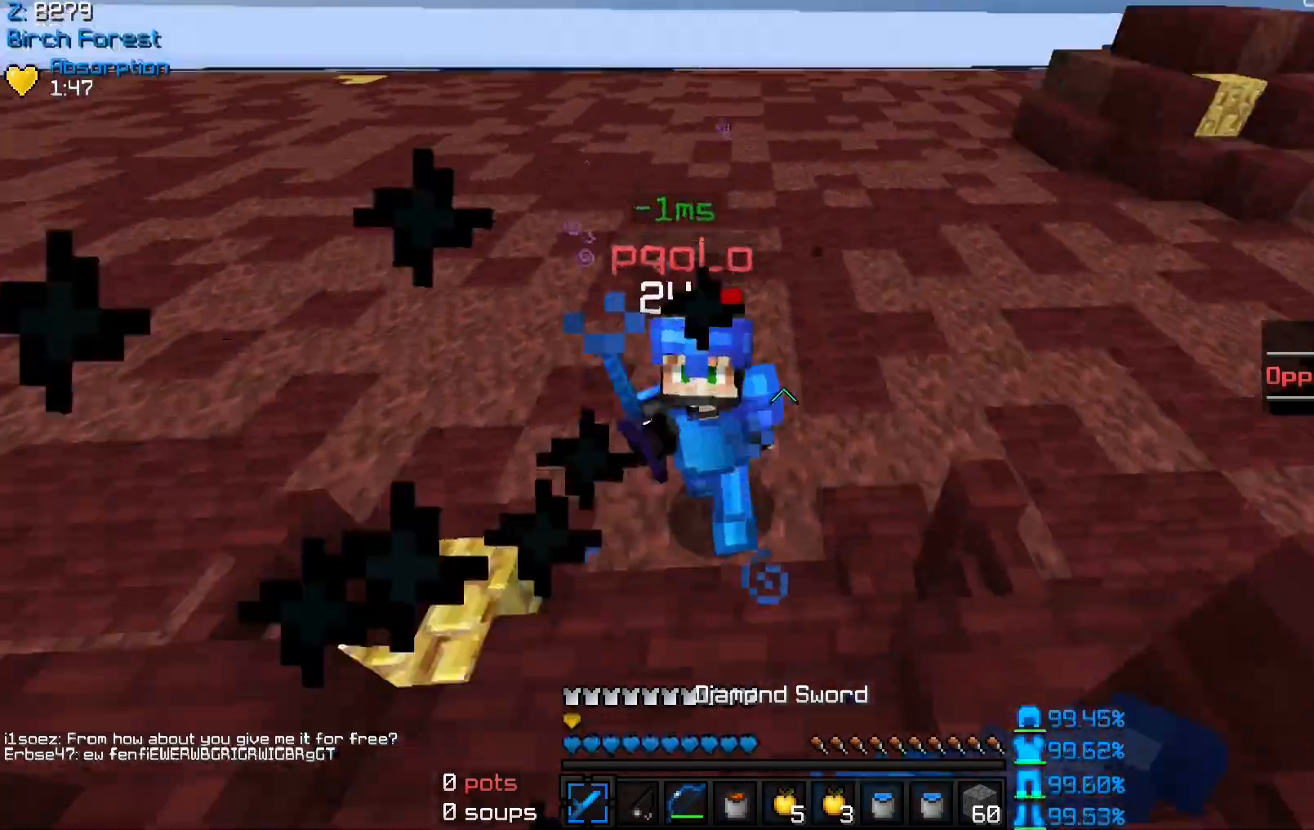
{"keys": ["d", "w"], "mouse": ["left"], "events": [[33, "mouse_left", "up"], [67, "mouse_left", "down"], [67, "mouse_right", "up"], [100, "mouse_left", "up"], [133, "mouse_left", "down"], [133, "mouse_right", "down"], [133, "w", "down"], [200, "mouse_right", "up"], [233, "d", "up"], [233, "mouse_right", "down"], [267, "mouse_right", "up"], [367, "d", "down"]]}
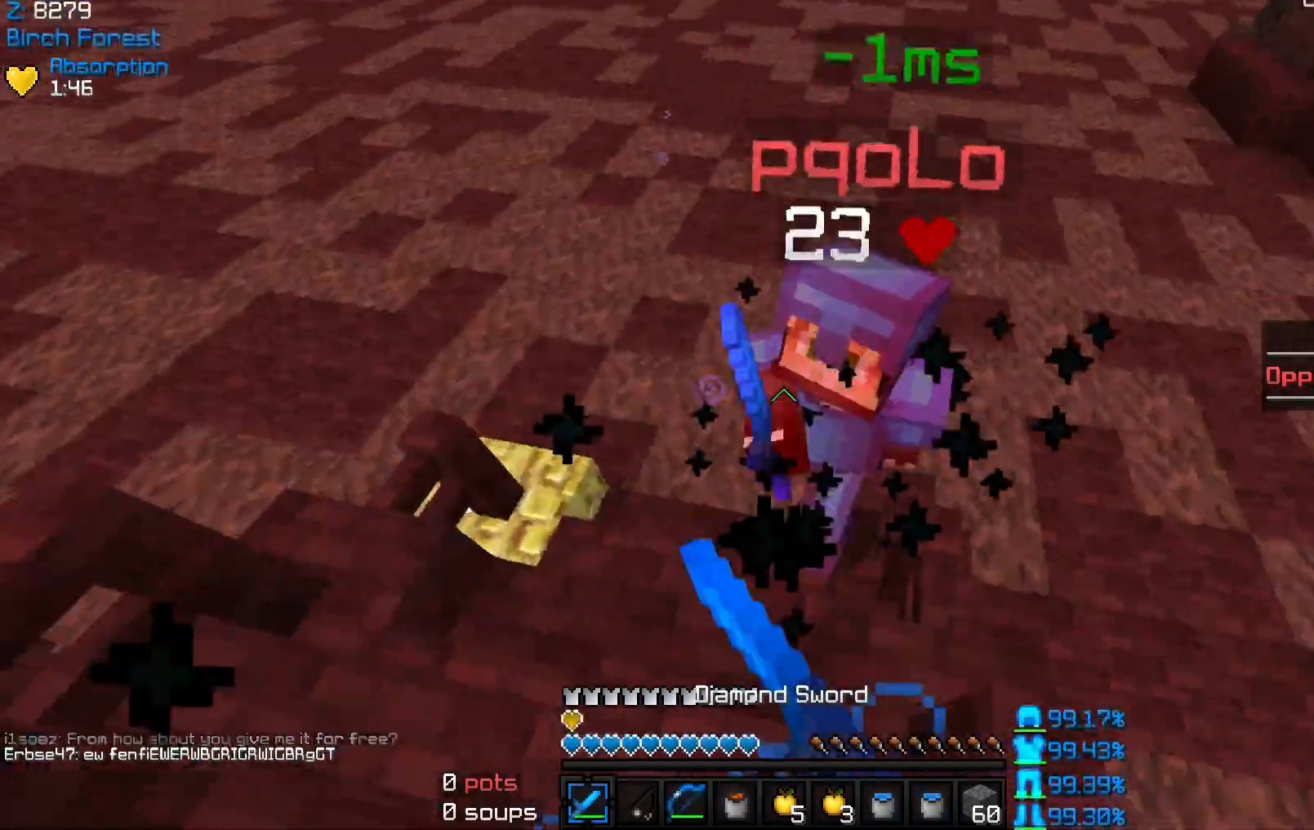
{"keys": ["a", "w"], "mouse": ["left"], "events": [[100, "mouse_left", "up"], [133, "mouse_left", "down"], [133, "mouse_right", "down"], [167, "a", "down"], [200, "mouse_right", "up"], [233, "d", "up"], [400, "mouse_left", "up"], [433, "mouse_left", "down"], [433, "w", "up"], [467, "w", "down"]]}
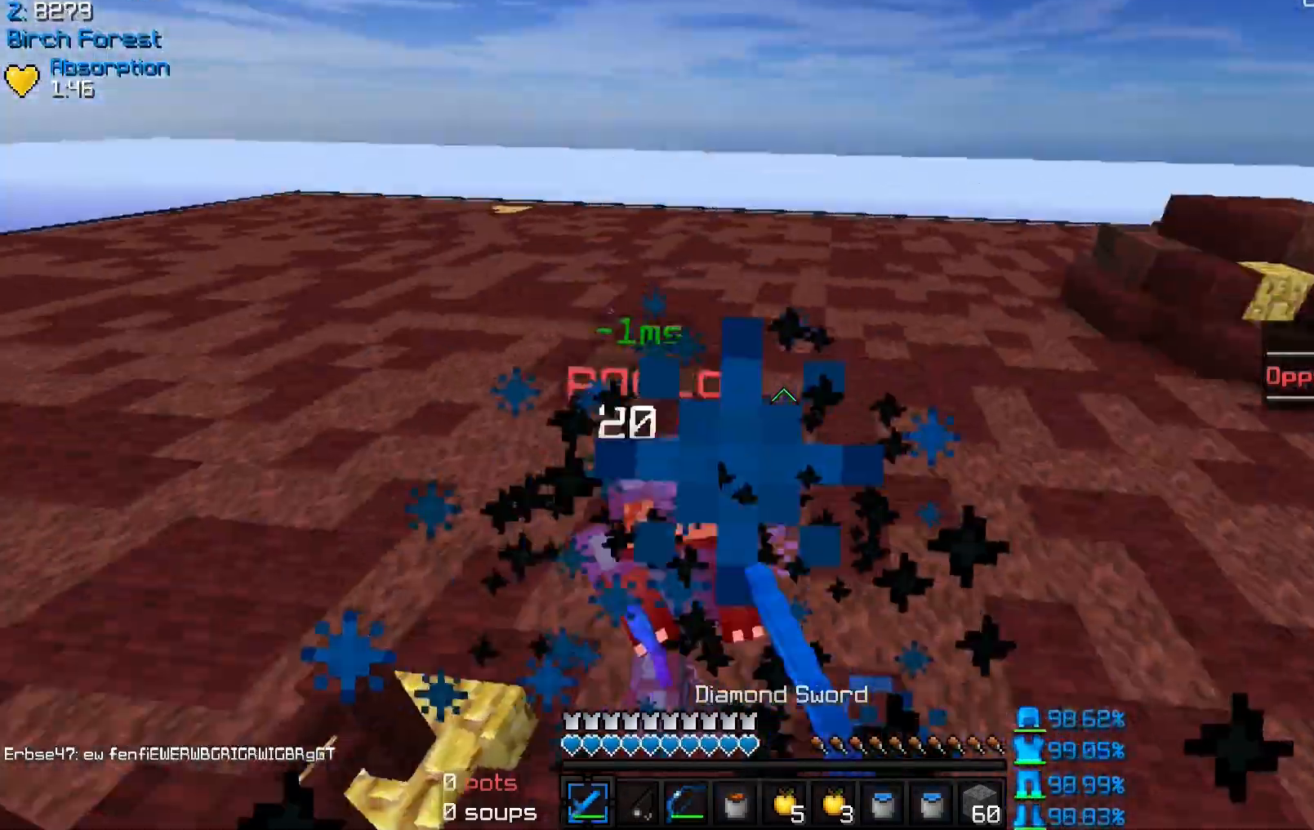
{"keys": ["a"], "mouse": [], "events": [[133, "mouse_left", "up"], [167, "mouse_left", "down"], [333, "w", "up"], [500, "mouse_left", "up"]]}